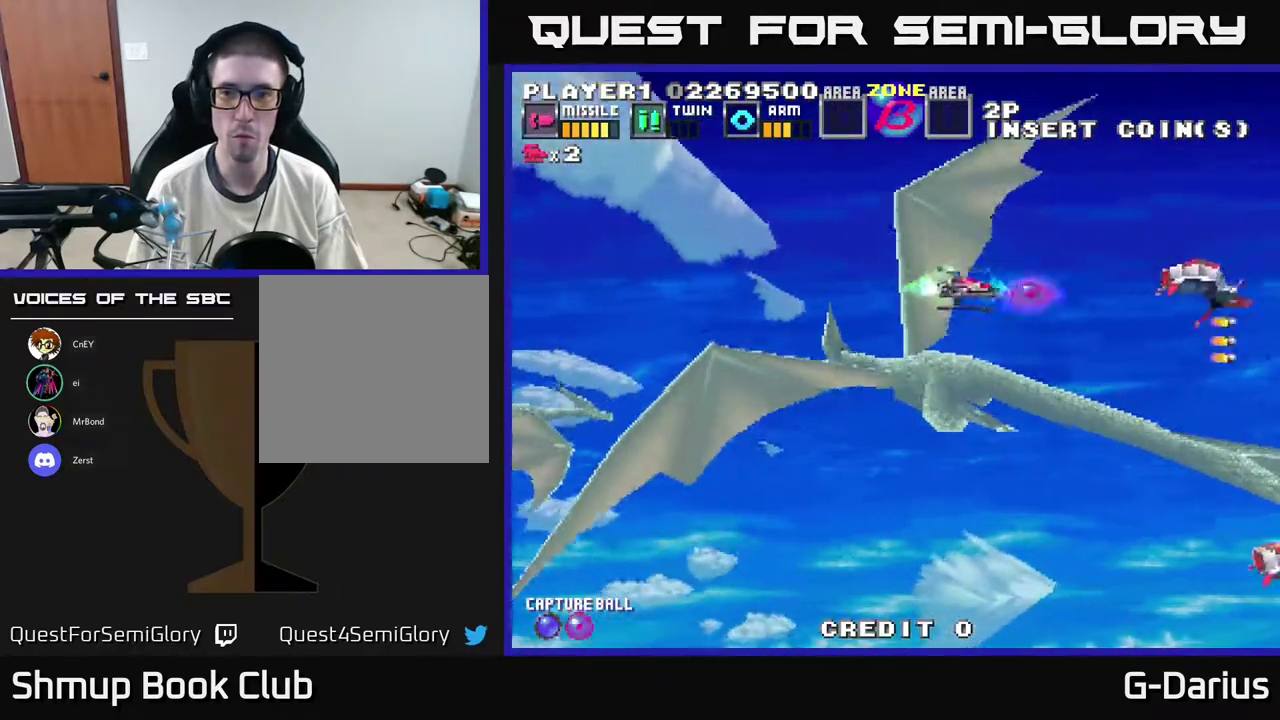
Gameplay with a controller (Xbox layout); each line is a JSON object with the inputs held at the frame after it (dt_ms = milliseconds from this image to that frame). "events" lists button and stick changes between this image and that frame as [ms after this image, input, new state], when the widget could be followed in between. Not read: DPAD_RIGHT L3 R3 left_stick.
{"dt_ms": 400, "buttons": ["DPAD_DOWN"], "right_stick": "center", "events": [[33, "DPAD_DOWN", "down"], [33, "X", "up"], [100, "DPAD_LEFT", "down"], [117, "DPAD_DOWN", "up"], [267, "DPAD_LEFT", "up"], [317, "DPAD_DOWN", "down"]]}
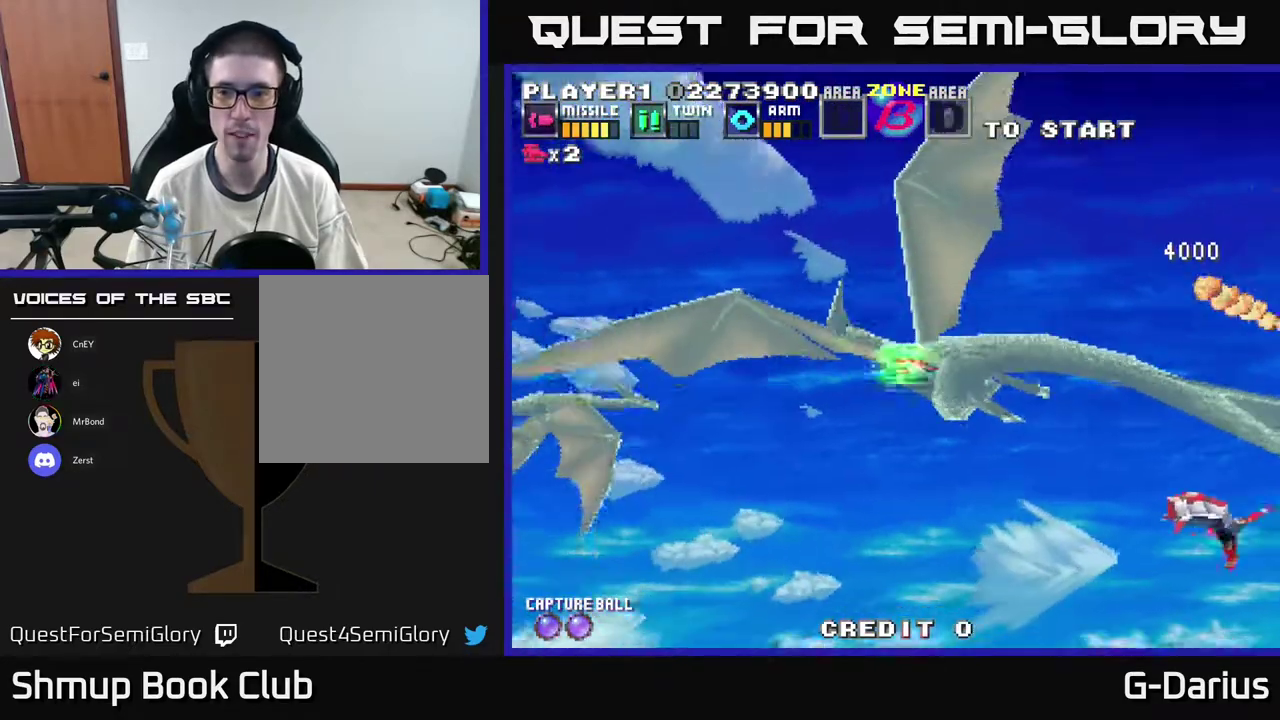
{"dt_ms": 400, "buttons": ["DPAD_LEFT"], "right_stick": "center", "events": [[233, "DPAD_DOWN", "up"], [283, "X", "down"], [367, "DPAD_LEFT", "down"], [367, "X", "up"]]}
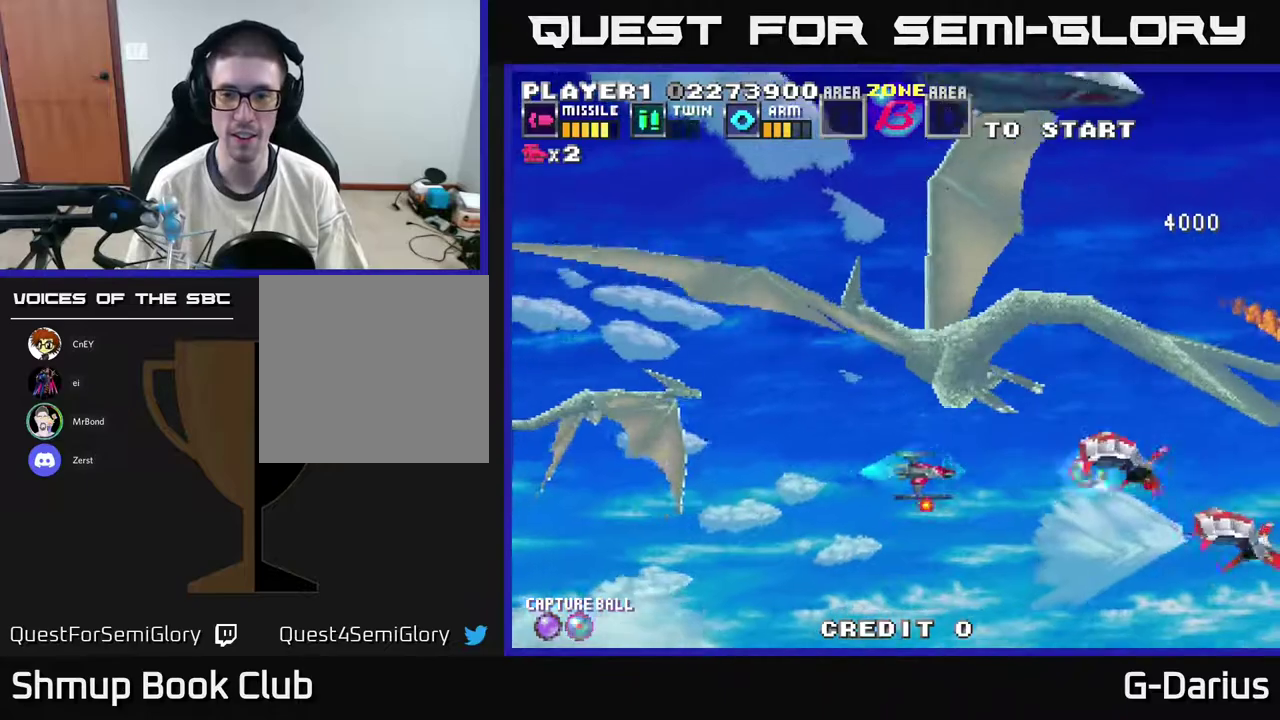
{"dt_ms": 600, "buttons": ["A"], "right_stick": "center", "events": [[83, "DPAD_UP", "down"], [100, "A", "down"], [367, "DPAD_UP", "up"], [383, "DPAD_LEFT", "up"], [400, "DPAD_DOWN", "down"], [450, "DPAD_DOWN", "up"], [483, "DPAD_UP", "down"], [550, "DPAD_UP", "up"]]}
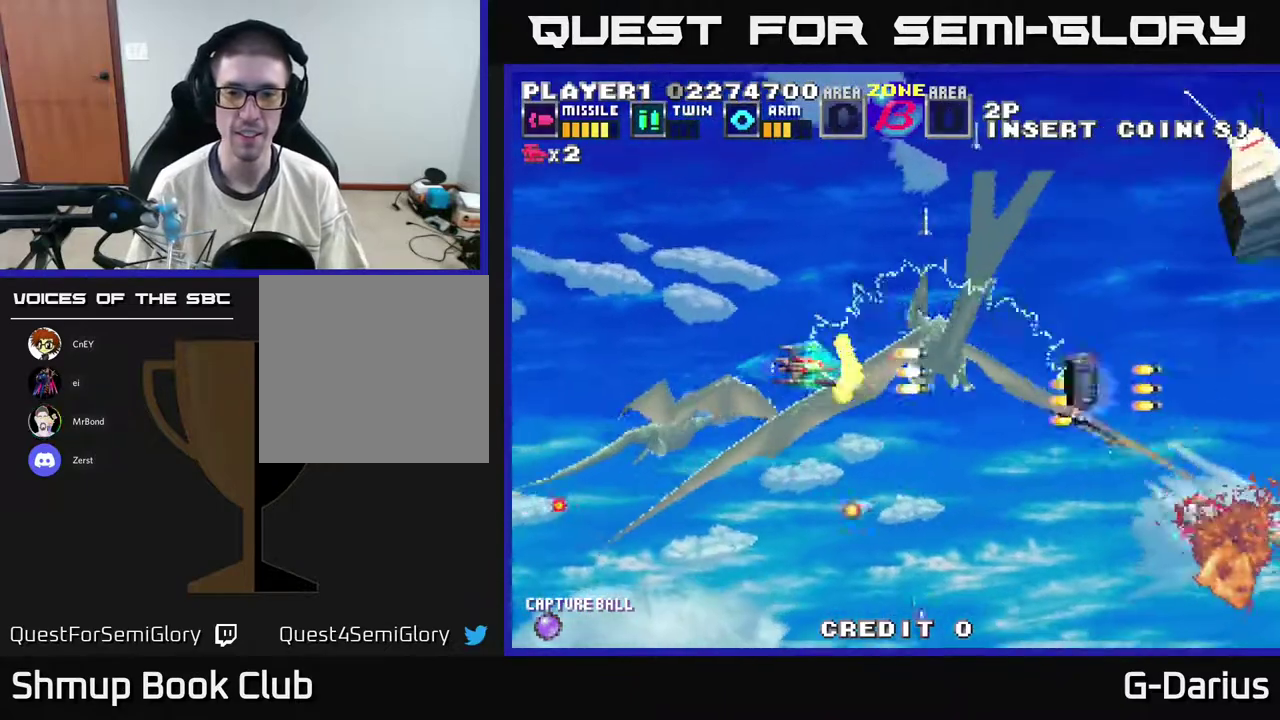
{"dt_ms": 500, "buttons": ["A", "DPAD_UP", "DPAD_LEFT"], "right_stick": "center", "events": [[167, "DPAD_DOWN", "down"], [367, "DPAD_DOWN", "up"], [383, "DPAD_LEFT", "down"], [417, "DPAD_UP", "down"]]}
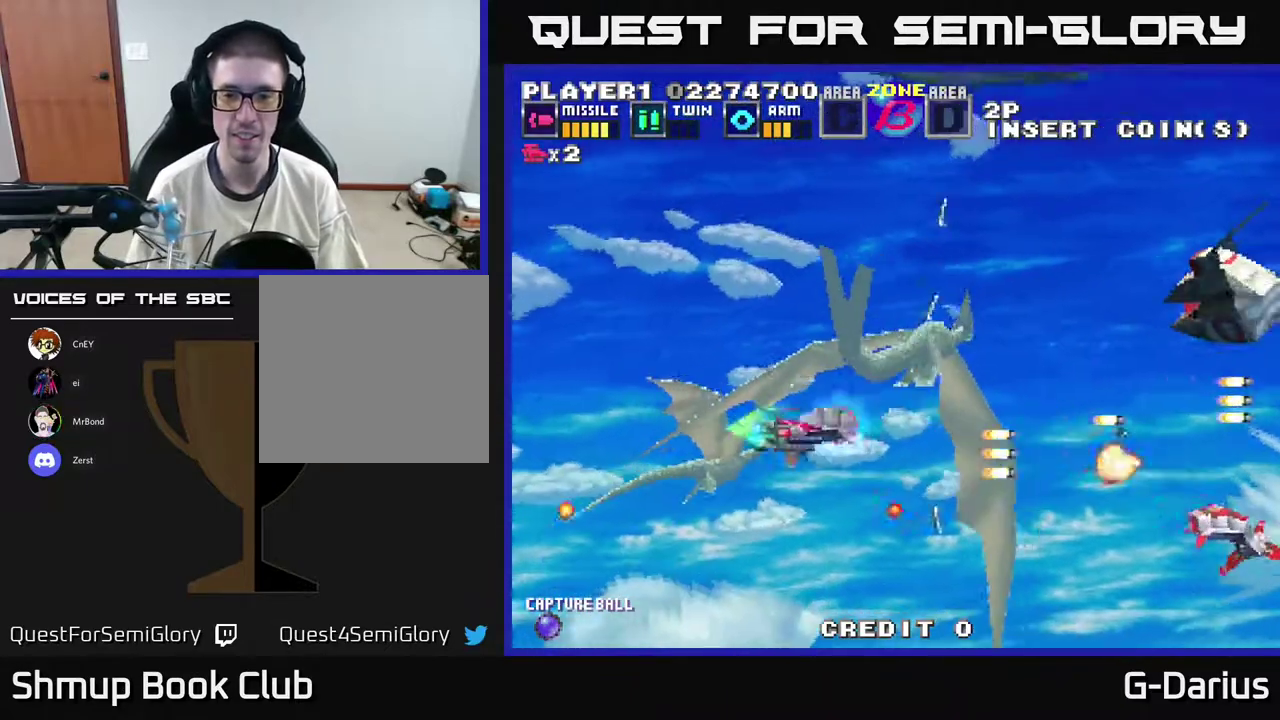
{"dt_ms": 300, "buttons": ["A", "DPAD_DOWN"], "right_stick": "center", "events": [[33, "DPAD_LEFT", "up"], [100, "DPAD_UP", "up"], [200, "DPAD_DOWN", "down"]]}
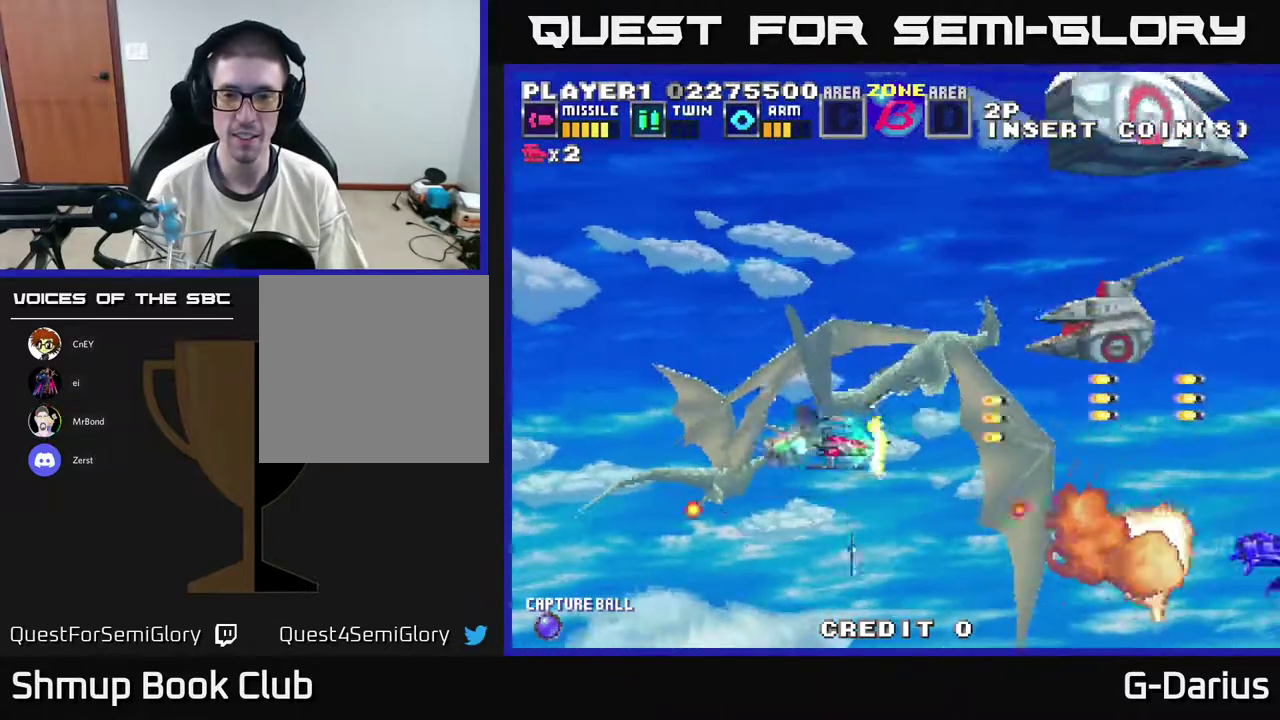
{"dt_ms": 300, "buttons": ["A", "DPAD_UP", "DPAD_LEFT"], "right_stick": "center", "events": [[133, "DPAD_DOWN", "up"], [133, "DPAD_LEFT", "down"], [200, "DPAD_UP", "down"]]}
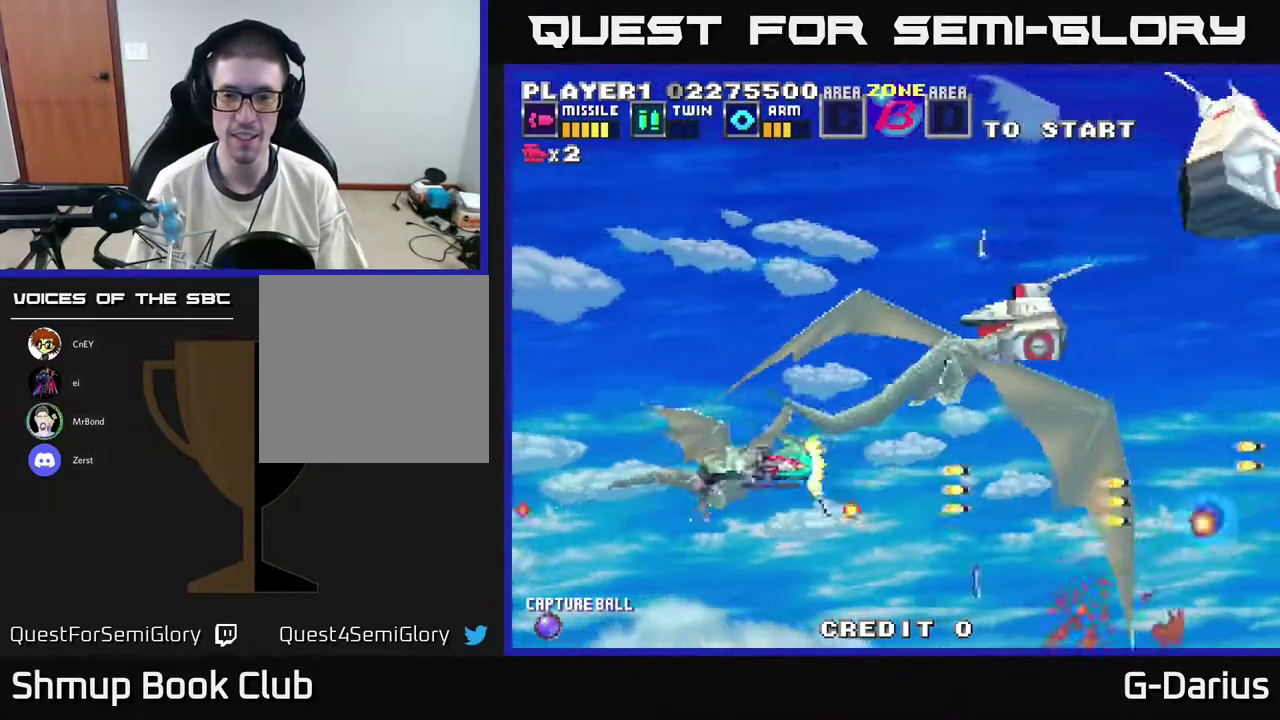
{"dt_ms": 500, "buttons": ["A", "DPAD_LEFT"], "right_stick": "center", "events": [[83, "DPAD_LEFT", "up"], [367, "DPAD_LEFT", "down"], [367, "DPAD_UP", "up"]]}
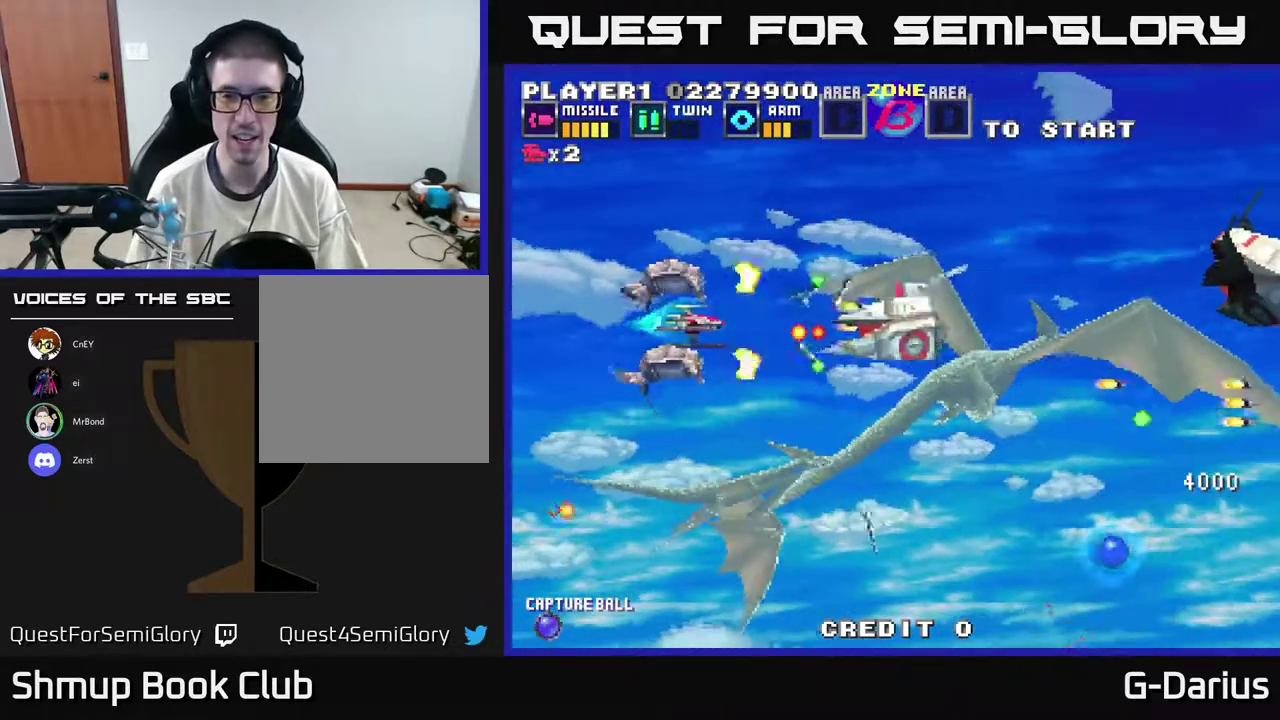
{"dt_ms": 300, "buttons": ["A", "DPAD_UP"], "right_stick": "center", "events": [[267, "DPAD_LEFT", "up"], [267, "DPAD_UP", "down"]]}
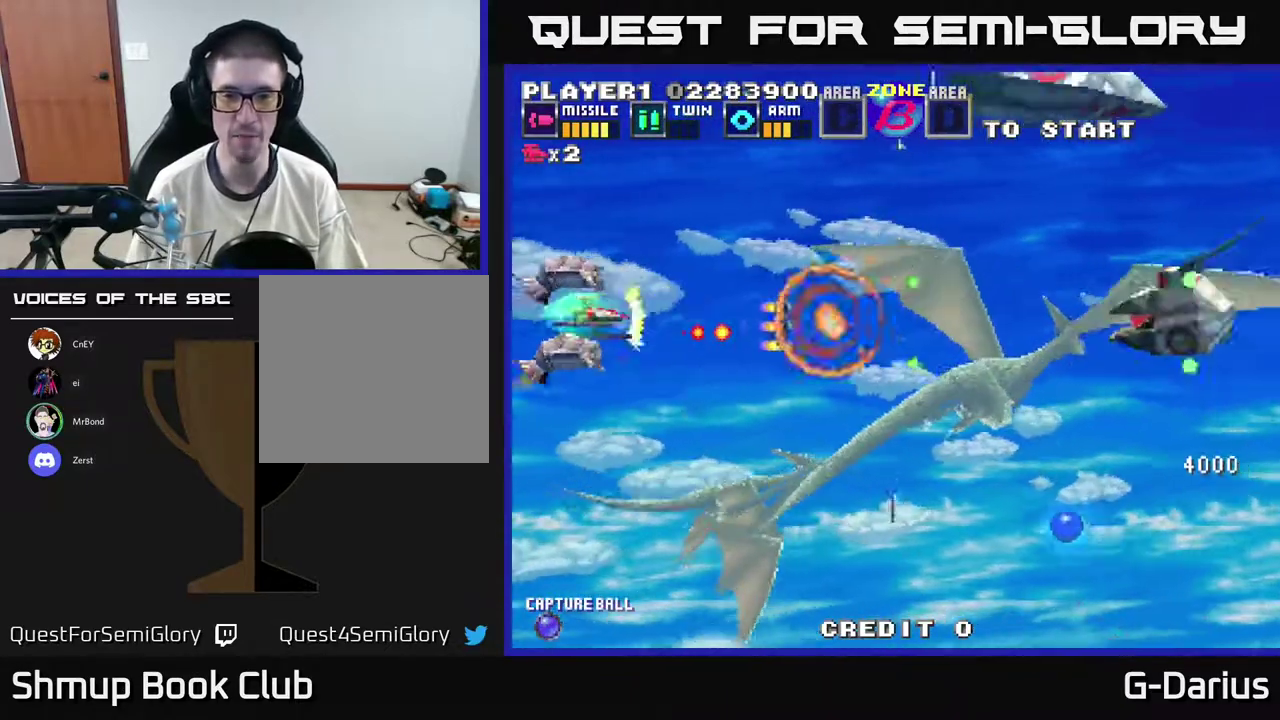
{"dt_ms": 500, "buttons": ["A"], "right_stick": "center", "events": [[133, "DPAD_UP", "up"], [350, "DPAD_DOWN", "down"], [500, "DPAD_DOWN", "up"]]}
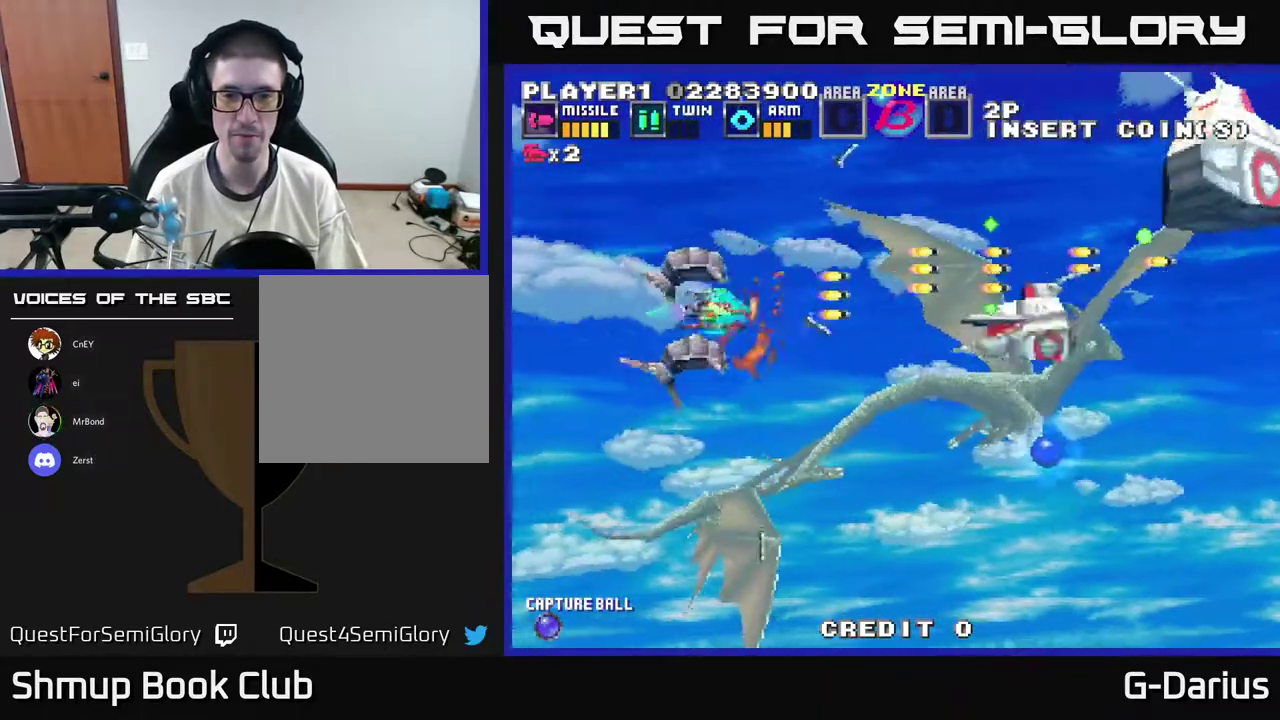
{"dt_ms": 800, "buttons": ["A"], "right_stick": "center", "events": [[167, "DPAD_LEFT", "down"], [333, "DPAD_LEFT", "up"], [400, "DPAD_DOWN", "down"], [750, "DPAD_DOWN", "up"]]}
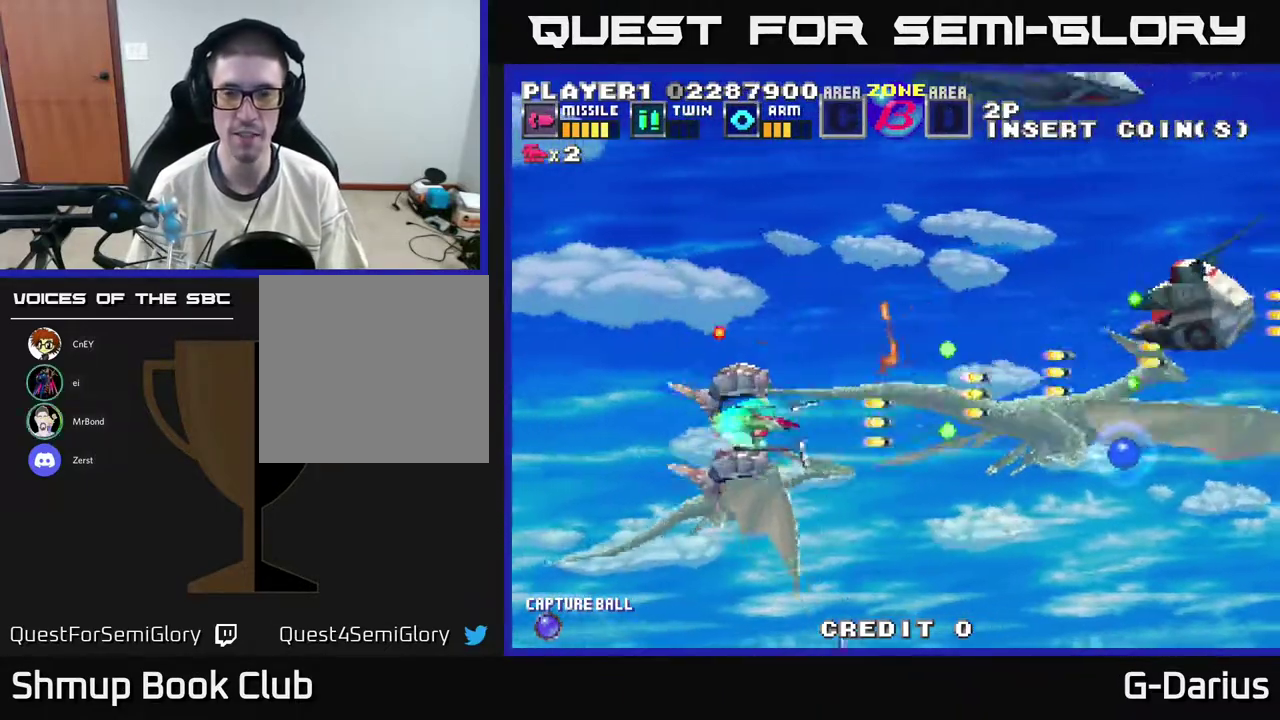
{"dt_ms": 400, "buttons": ["A", "DPAD_DOWN"], "right_stick": "center", "events": [[83, "DPAD_UP", "down"], [367, "DPAD_UP", "up"], [383, "DPAD_DOWN", "down"]]}
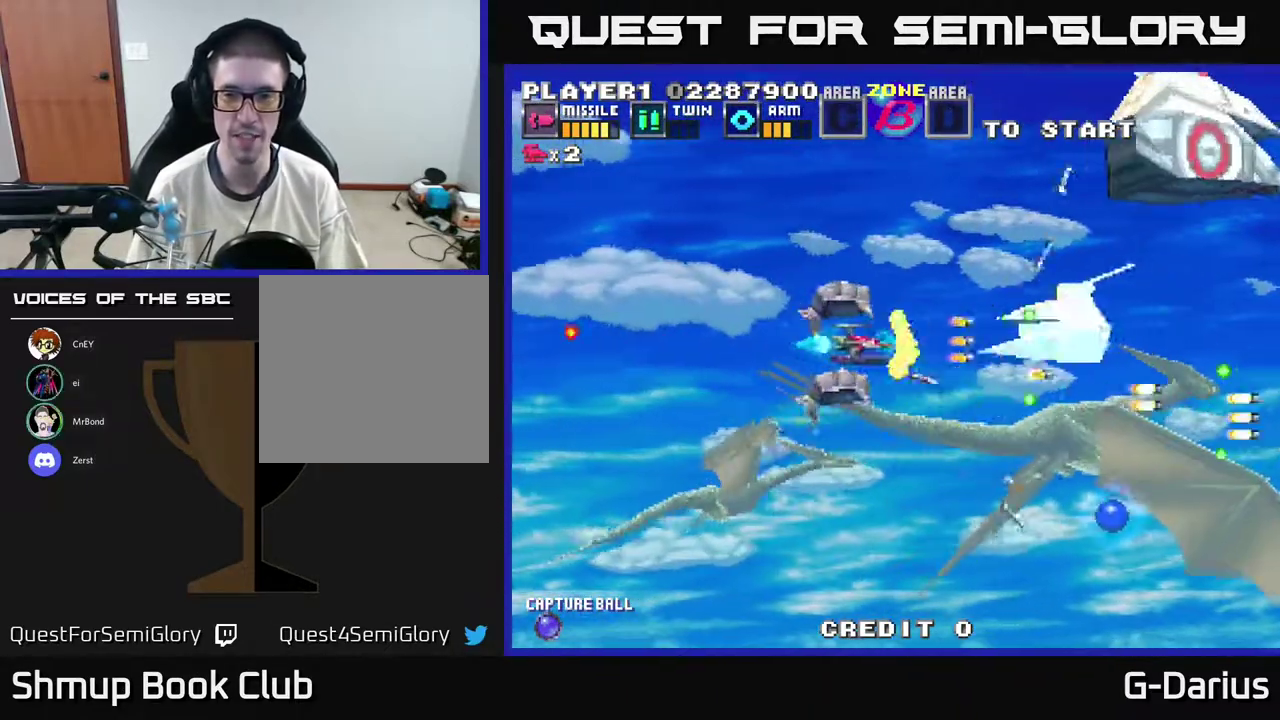
{"dt_ms": 700, "buttons": ["A"], "right_stick": "center", "events": [[117, "DPAD_DOWN", "up"], [117, "DPAD_LEFT", "down"], [400, "DPAD_LEFT", "up"], [583, "DPAD_DOWN", "down"], [583, "DPAD_LEFT", "down"], [650, "DPAD_LEFT", "up"], [700, "DPAD_DOWN", "up"]]}
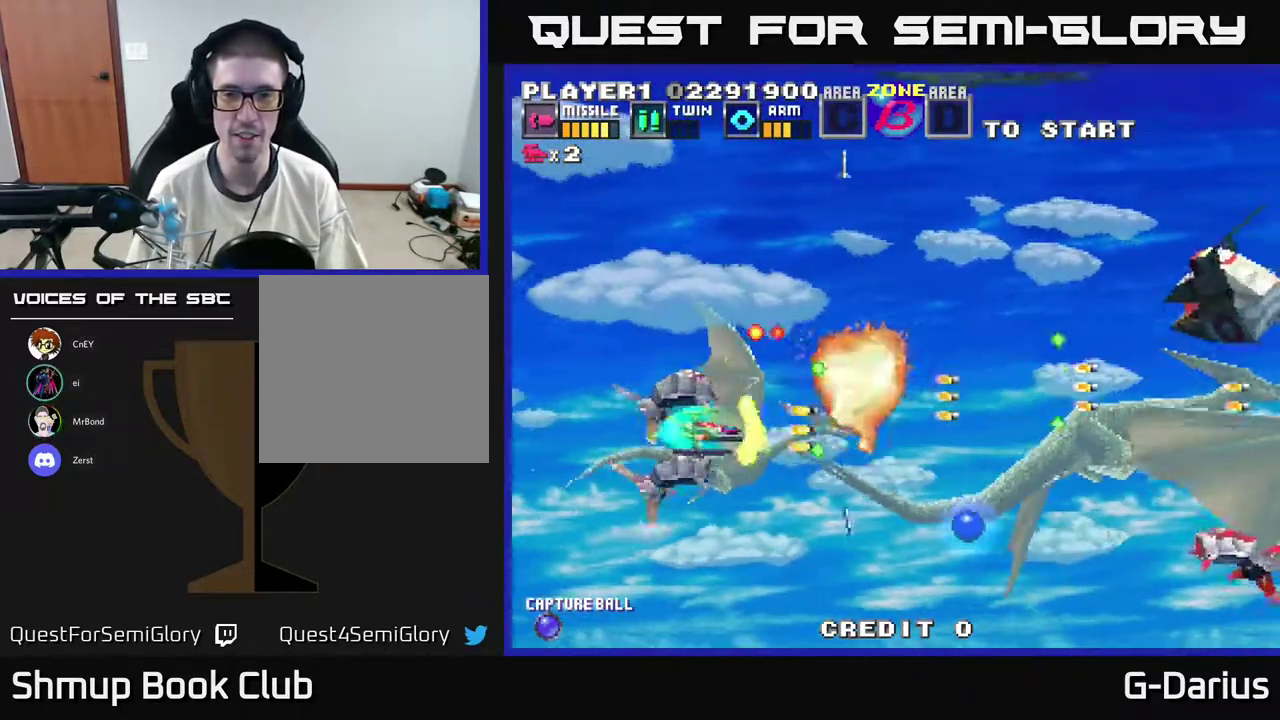
{"dt_ms": 300, "buttons": ["A"], "right_stick": "center", "events": []}
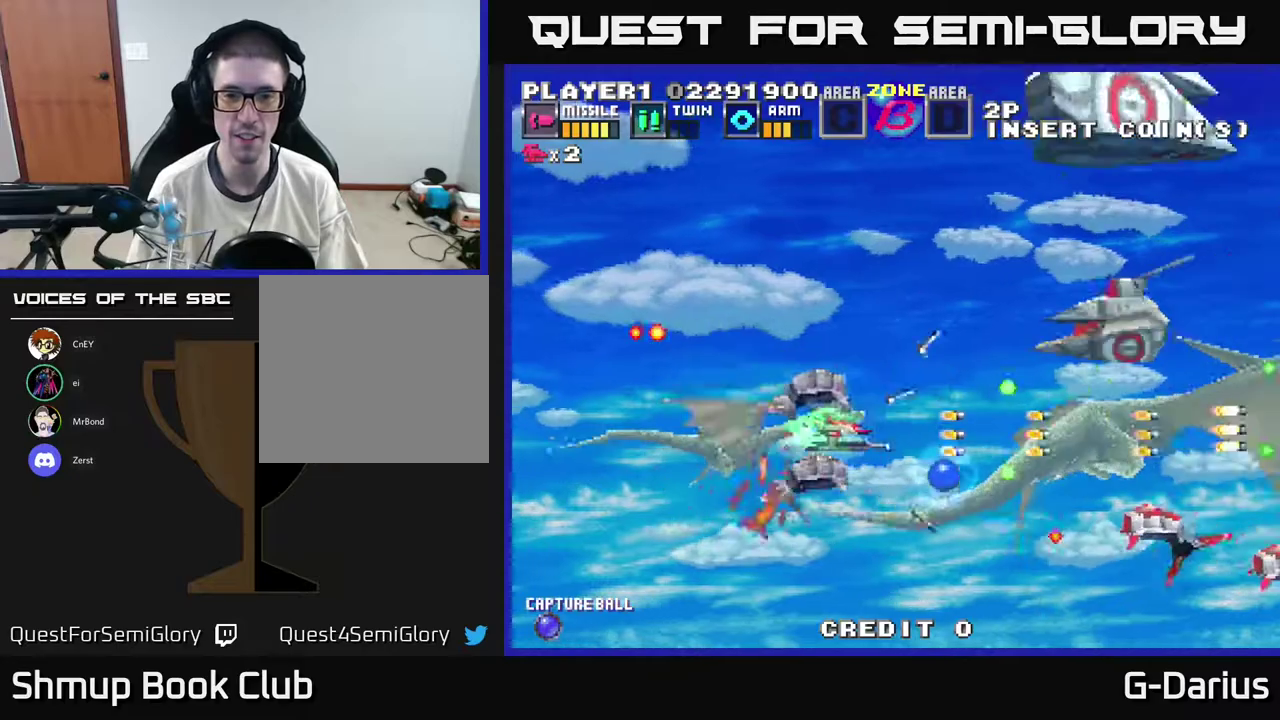
{"dt_ms": 700, "buttons": ["A", "DPAD_LEFT"], "right_stick": "center", "events": [[217, "DPAD_DOWN", "down"], [283, "DPAD_DOWN", "up"], [317, "DPAD_LEFT", "down"], [350, "DPAD_UP", "down"], [400, "DPAD_UP", "up"], [517, "DPAD_DOWN", "down"], [667, "DPAD_DOWN", "up"]]}
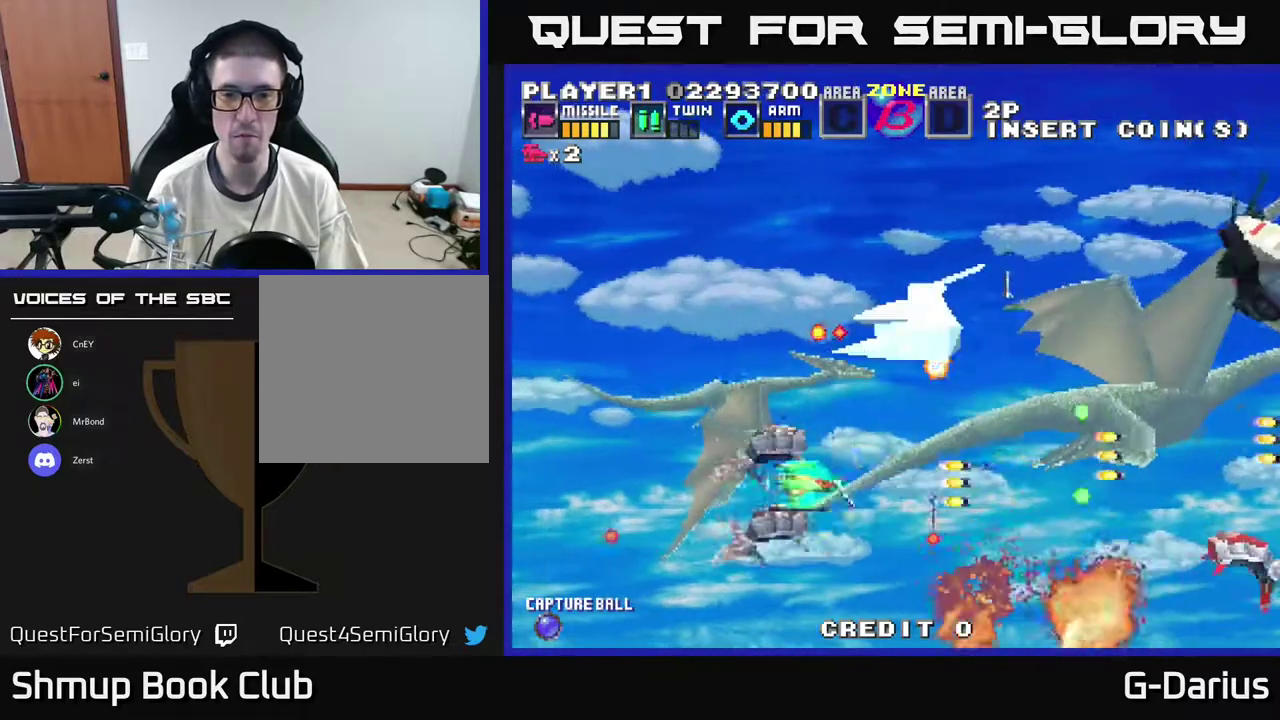
{"dt_ms": 500, "buttons": ["A", "DPAD_DOWN", "DPAD_LEFT"], "right_stick": "center", "events": [[50, "DPAD_UP", "down"], [250, "DPAD_LEFT", "up"], [417, "DPAD_UP", "up"], [433, "DPAD_DOWN", "down"], [450, "DPAD_LEFT", "down"]]}
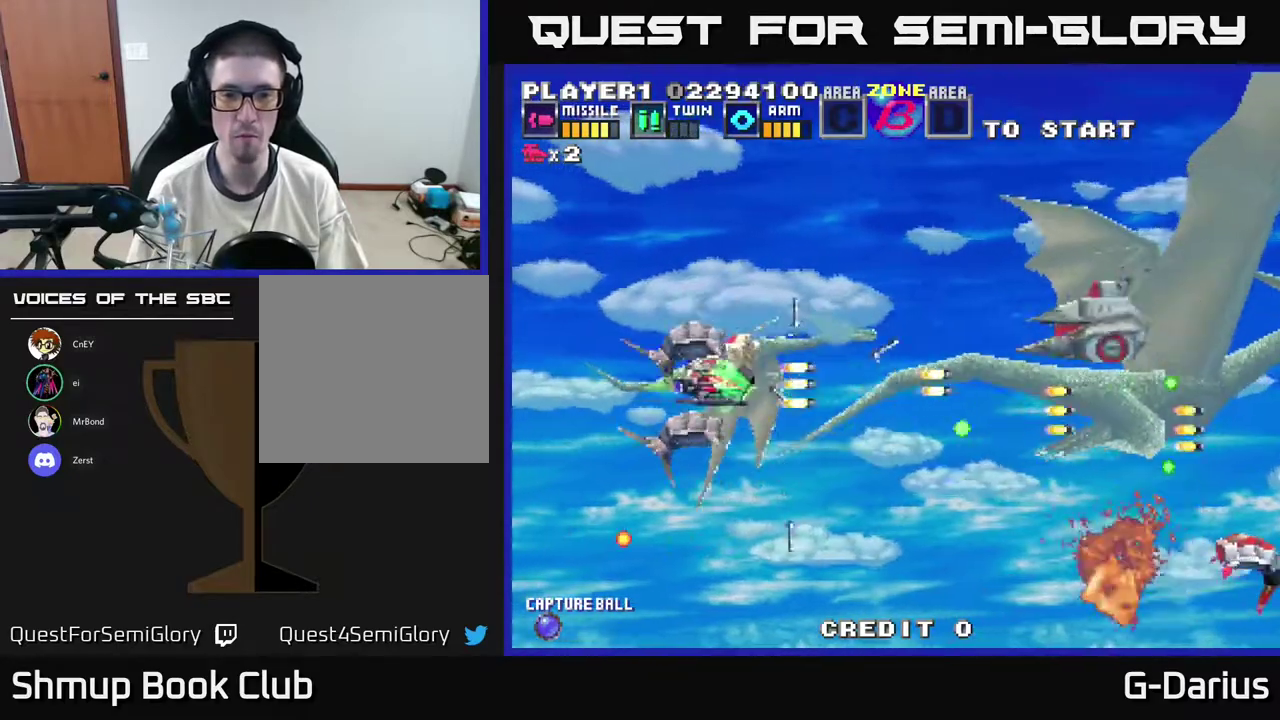
{"dt_ms": 300, "buttons": ["A", "DPAD_UP"], "right_stick": "center", "events": [[100, "DPAD_DOWN", "up"], [133, "DPAD_UP", "down"], [167, "DPAD_LEFT", "up"]]}
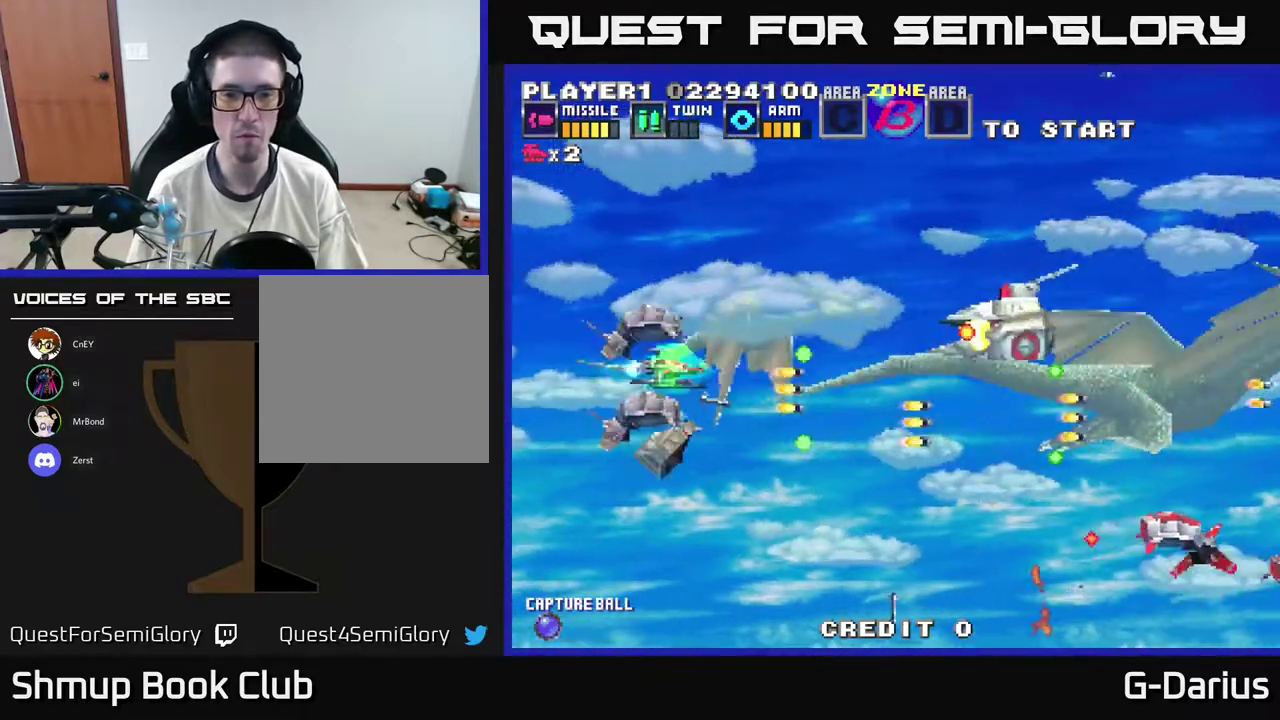
{"dt_ms": 500, "buttons": ["A", "DPAD_DOWN", "DPAD_LEFT"], "right_stick": "center", "events": [[117, "DPAD_UP", "up"], [150, "DPAD_DOWN", "down"], [250, "DPAD_DOWN", "up"], [283, "DPAD_LEFT", "down"], [283, "DPAD_UP", "down"], [383, "DPAD_UP", "up"], [483, "DPAD_DOWN", "down"]]}
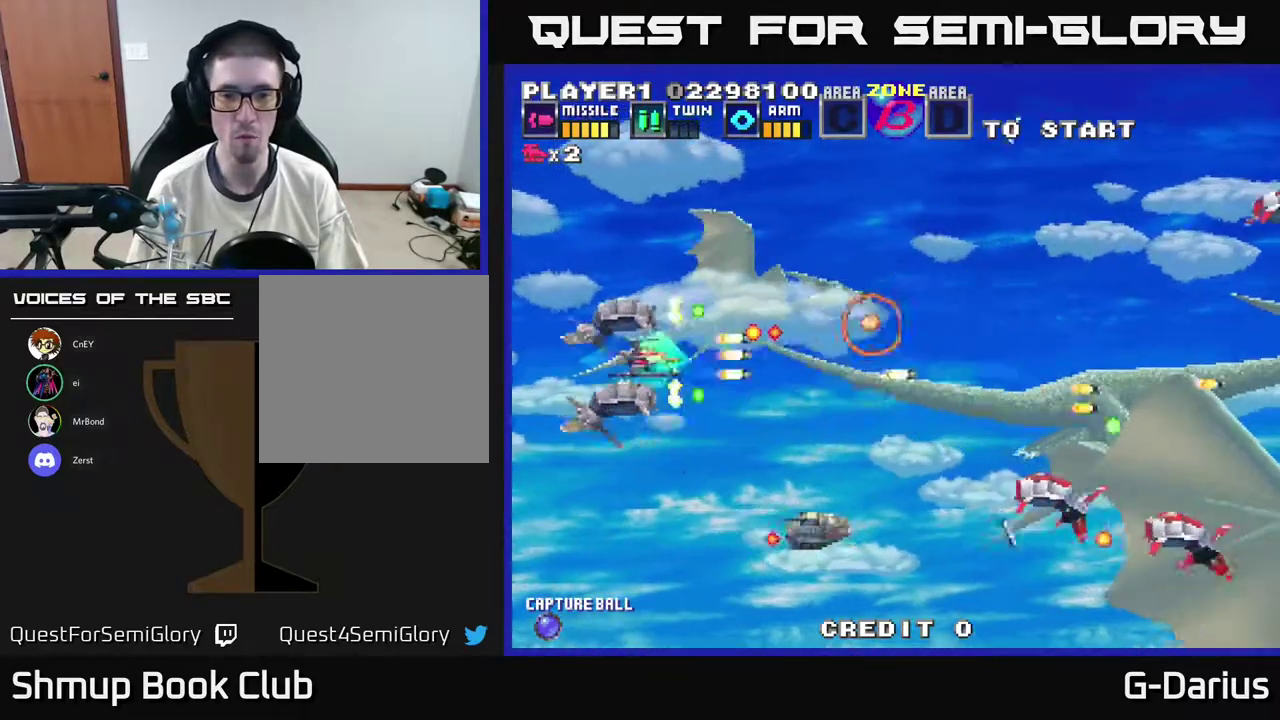
{"dt_ms": 400, "buttons": ["A", "DPAD_DOWN", "DPAD_LEFT"], "right_stick": "center", "events": [[33, "DPAD_LEFT", "up"], [133, "DPAD_DOWN", "up"], [217, "DPAD_DOWN", "down"], [383, "DPAD_LEFT", "down"]]}
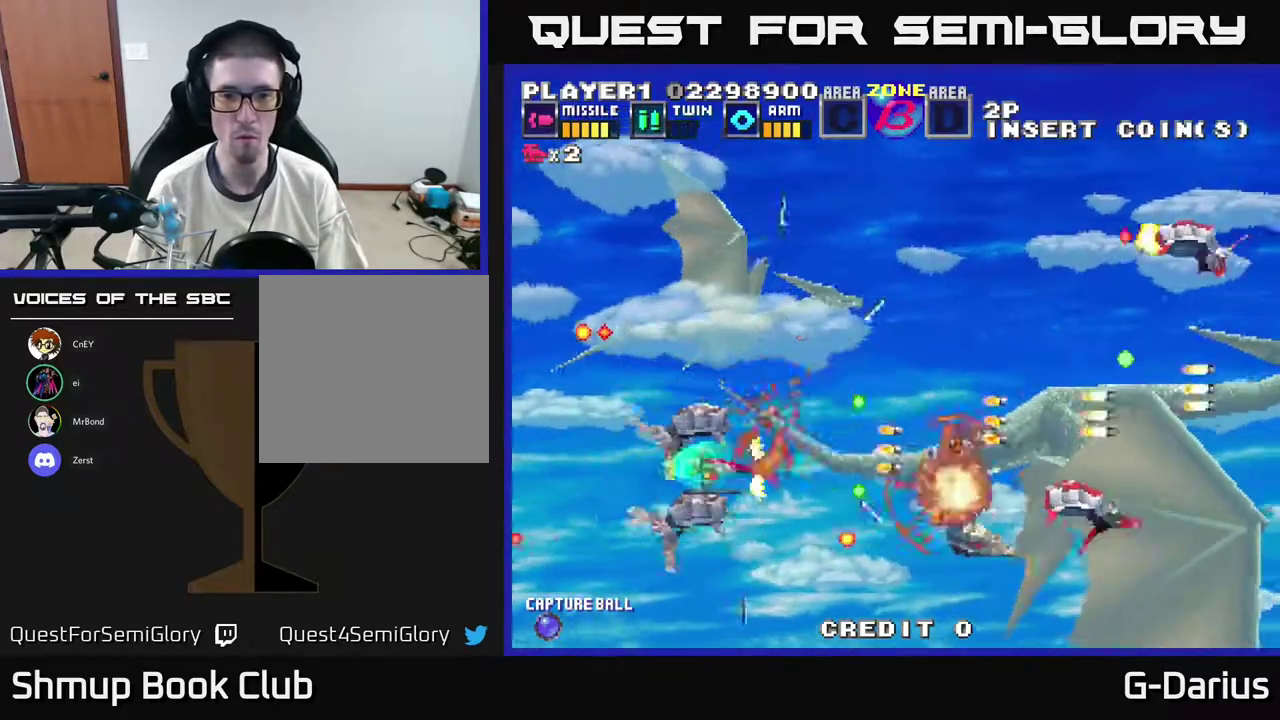
{"dt_ms": 700, "buttons": ["A", "DPAD_DOWN"], "right_stick": "center", "events": [[67, "DPAD_DOWN", "up"], [100, "DPAD_UP", "down"], [200, "DPAD_LEFT", "up"], [567, "DPAD_UP", "up"], [583, "DPAD_DOWN", "down"]]}
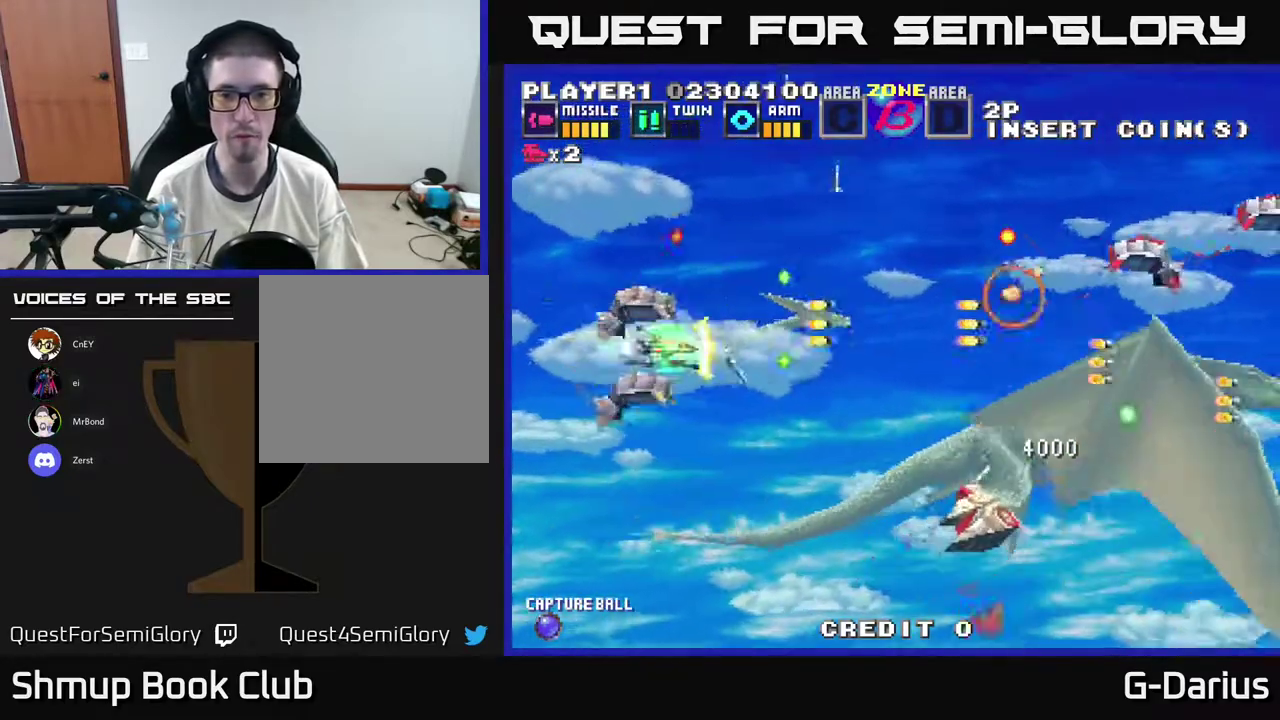
{"dt_ms": 600, "buttons": ["A", "DPAD_DOWN"], "right_stick": "center", "events": [[50, "DPAD_DOWN", "up"], [133, "DPAD_UP", "down"], [317, "DPAD_LEFT", "down"], [350, "DPAD_UP", "up"], [383, "DPAD_DOWN", "down"], [533, "DPAD_LEFT", "up"]]}
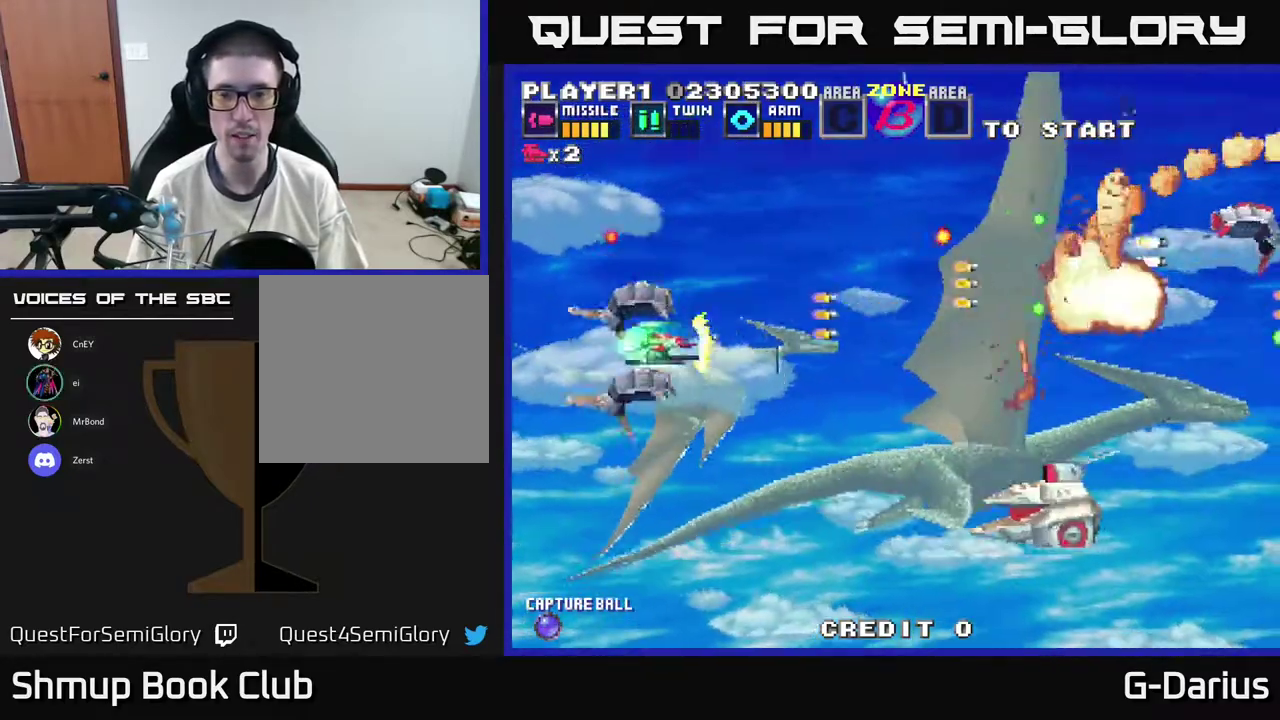
{"dt_ms": 300, "buttons": ["A", "DPAD_DOWN"], "right_stick": "center", "events": []}
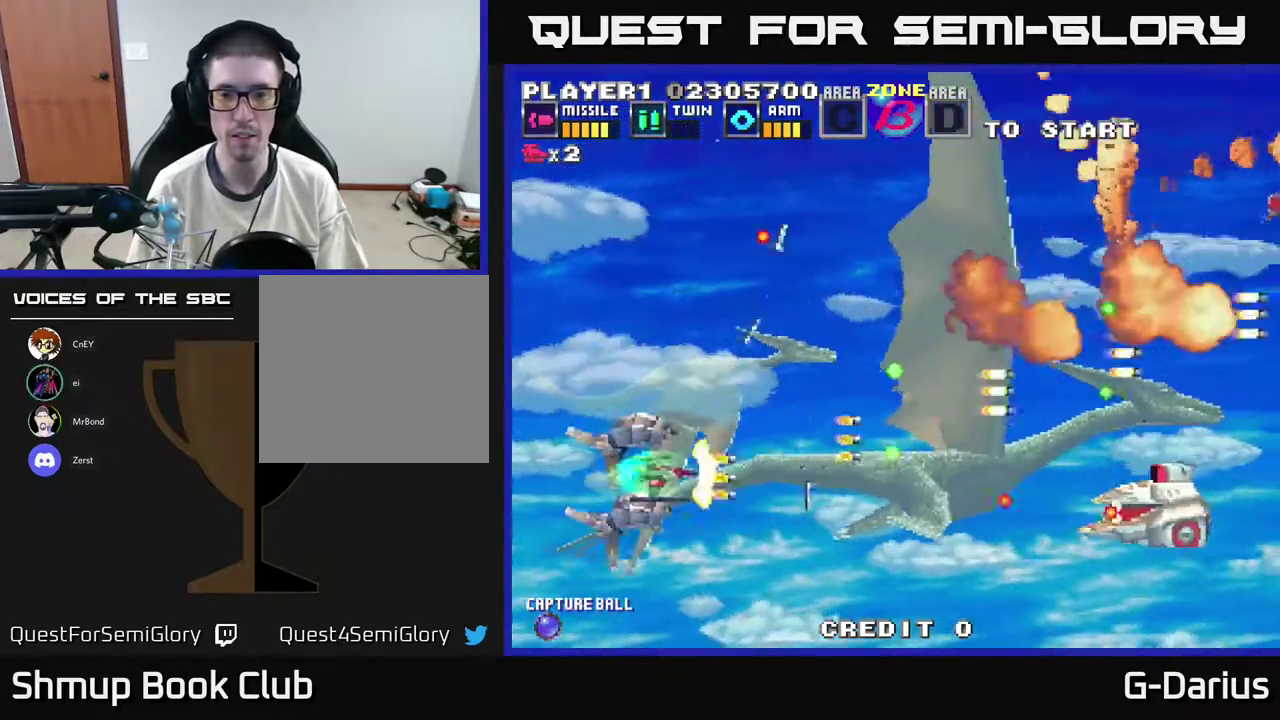
{"dt_ms": 500, "buttons": ["A", "DPAD_UP"], "right_stick": "center", "events": [[150, "DPAD_DOWN", "up"], [183, "DPAD_UP", "down"]]}
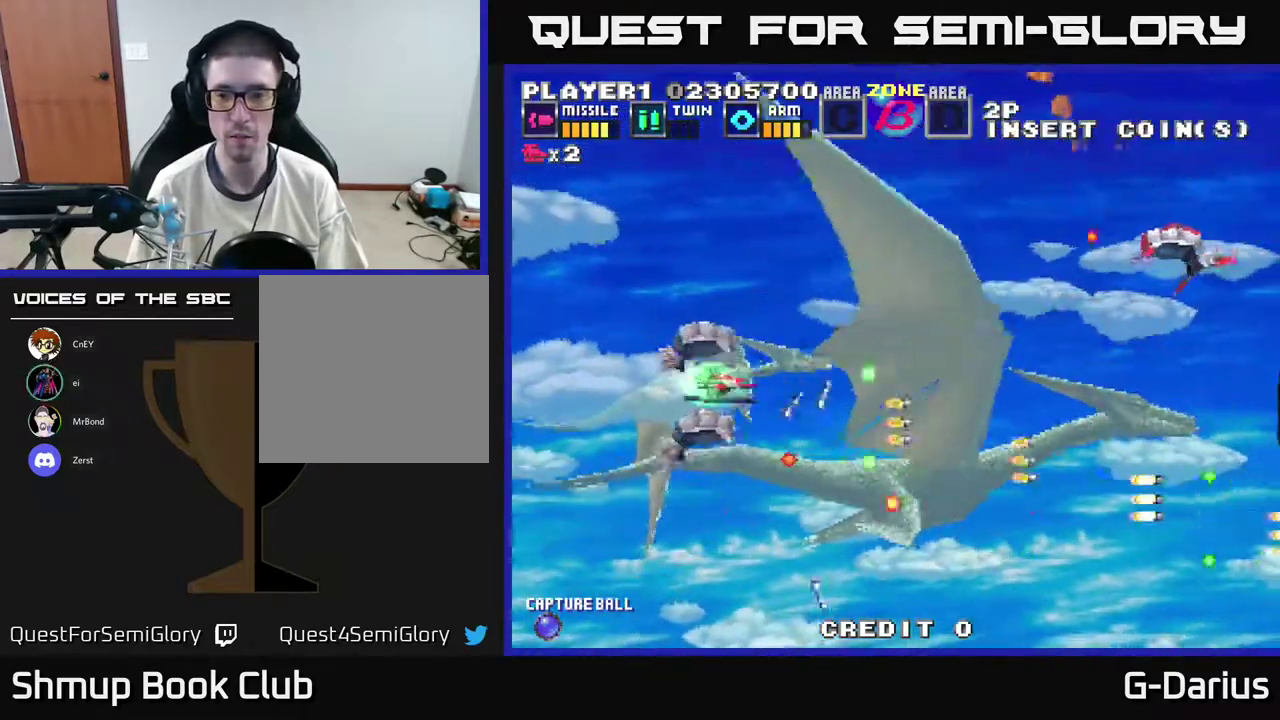
{"dt_ms": 400, "buttons": ["A", "DPAD_DOWN", "DPAD_LEFT"], "right_stick": "center", "events": [[350, "DPAD_UP", "up"], [367, "DPAD_DOWN", "down"], [367, "DPAD_LEFT", "down"]]}
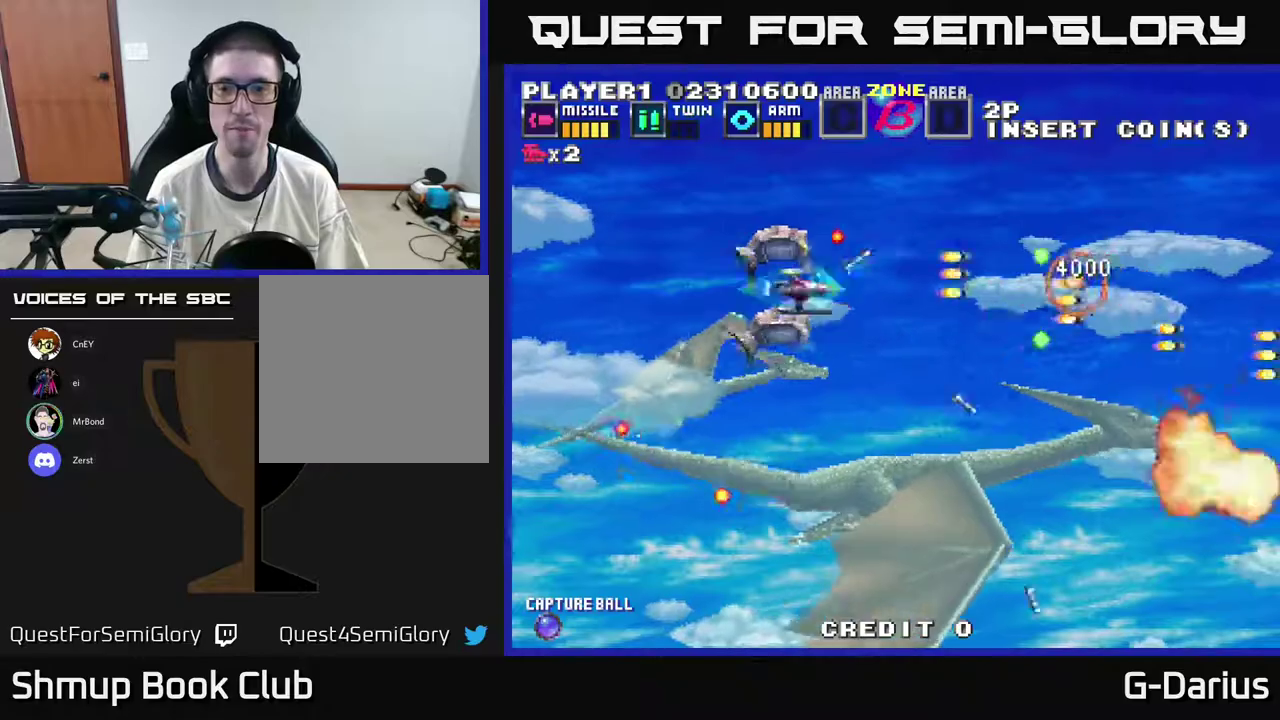
{"dt_ms": 600, "buttons": ["A", "DPAD_UP"], "right_stick": "center", "events": [[183, "DPAD_LEFT", "up"], [517, "DPAD_DOWN", "up"], [583, "DPAD_UP", "down"]]}
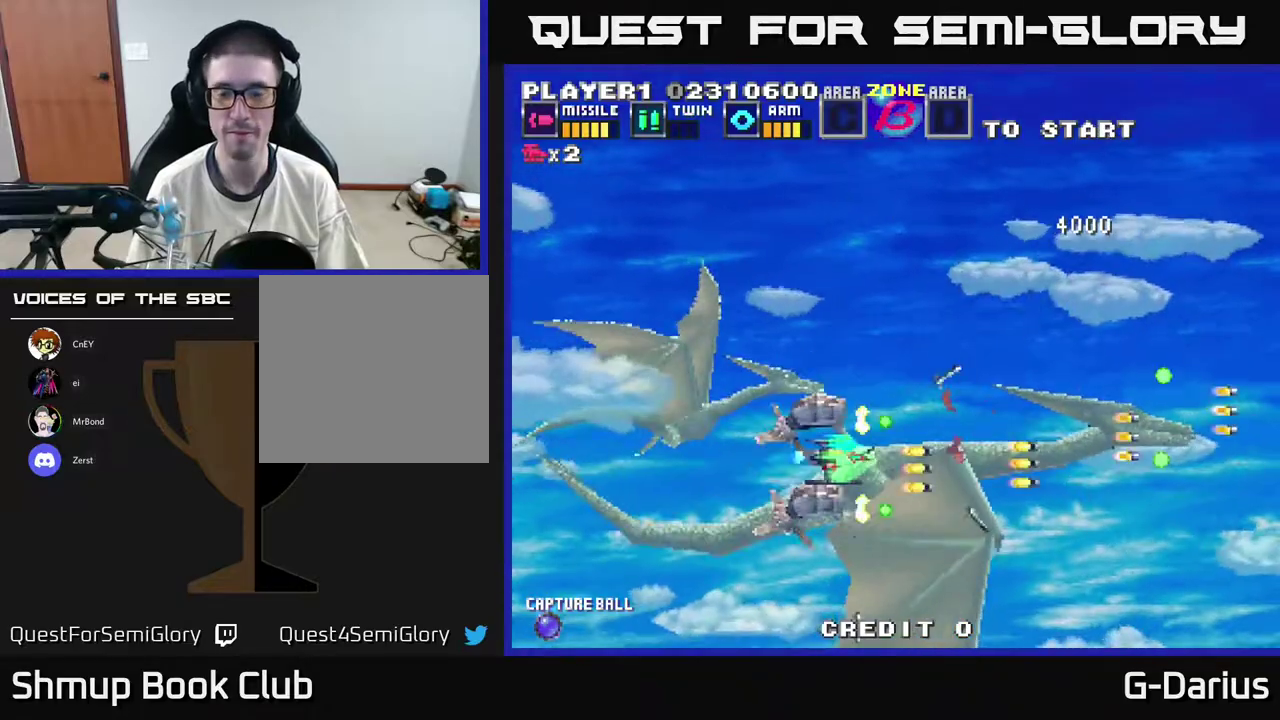
{"dt_ms": 300, "buttons": ["A"], "right_stick": "center", "events": [[217, "DPAD_UP", "up"]]}
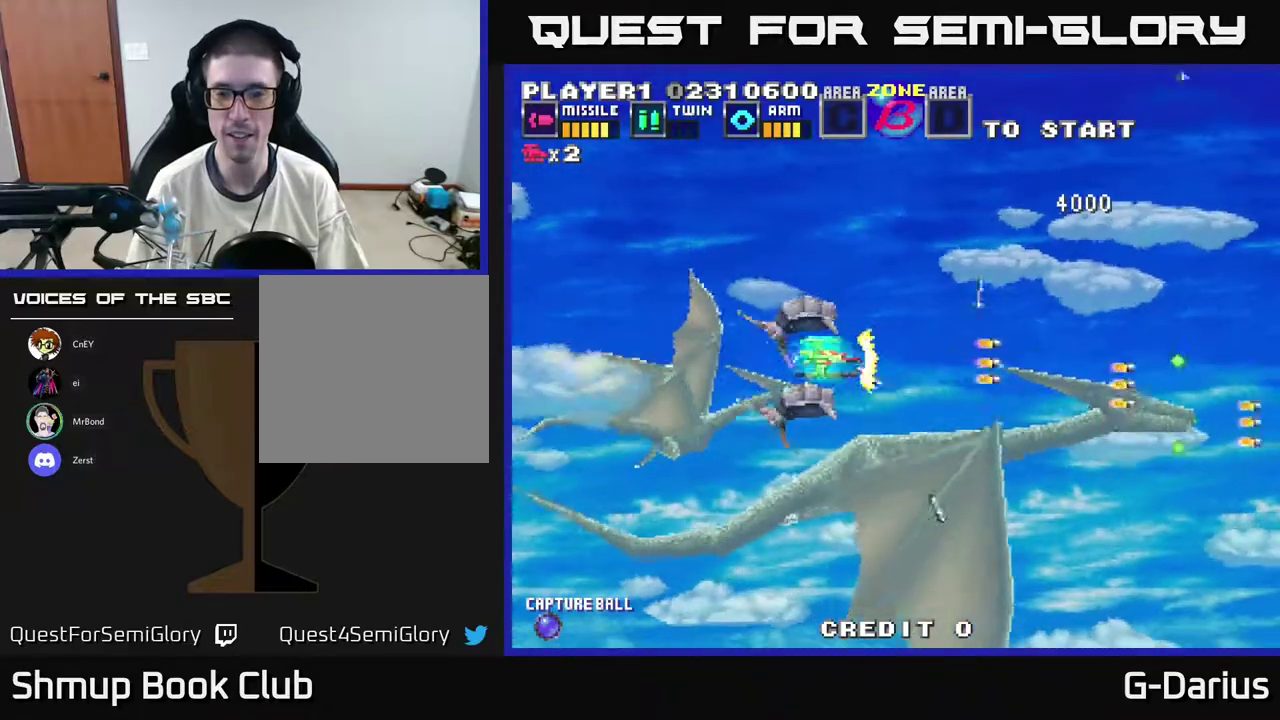
{"dt_ms": 700, "buttons": ["A", "DPAD_UP", "DPAD_LEFT"], "right_stick": "center", "events": [[600, "DPAD_UP", "down"], [617, "DPAD_LEFT", "down"]]}
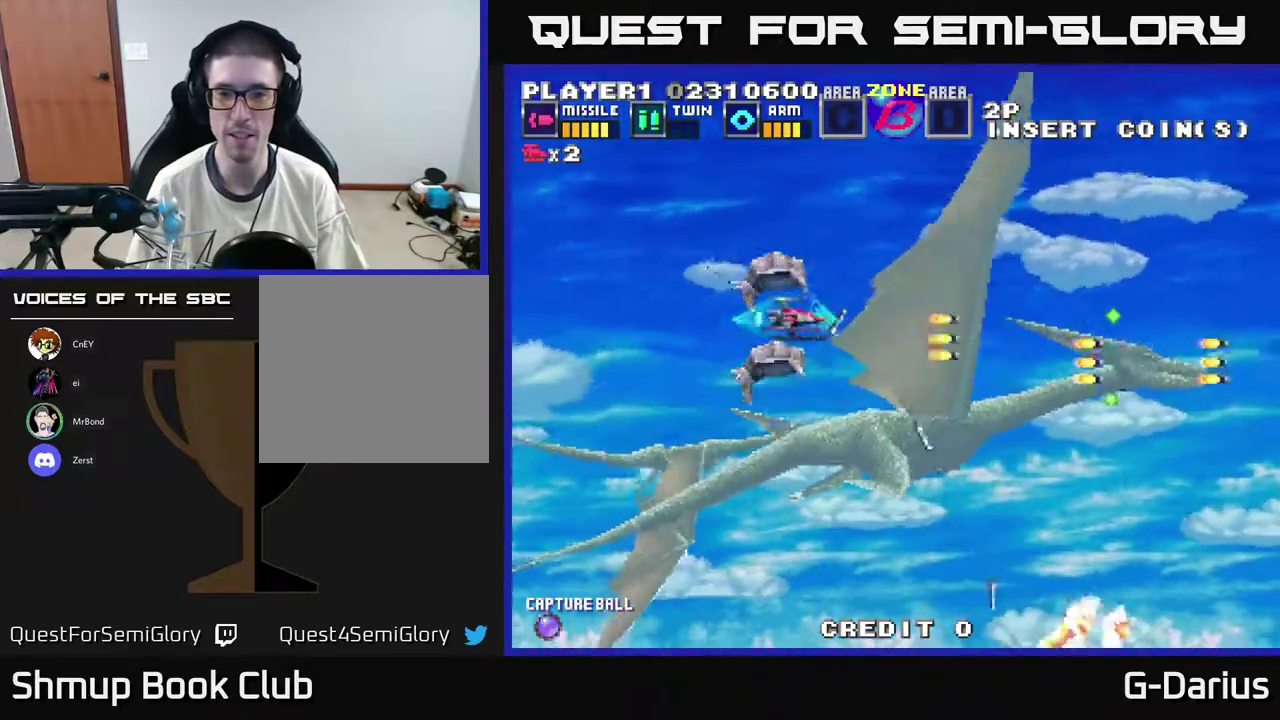
{"dt_ms": 300, "buttons": [], "right_stick": "center", "events": [[17, "DPAD_LEFT", "up"], [100, "DPAD_UP", "up"], [233, "A", "up"]]}
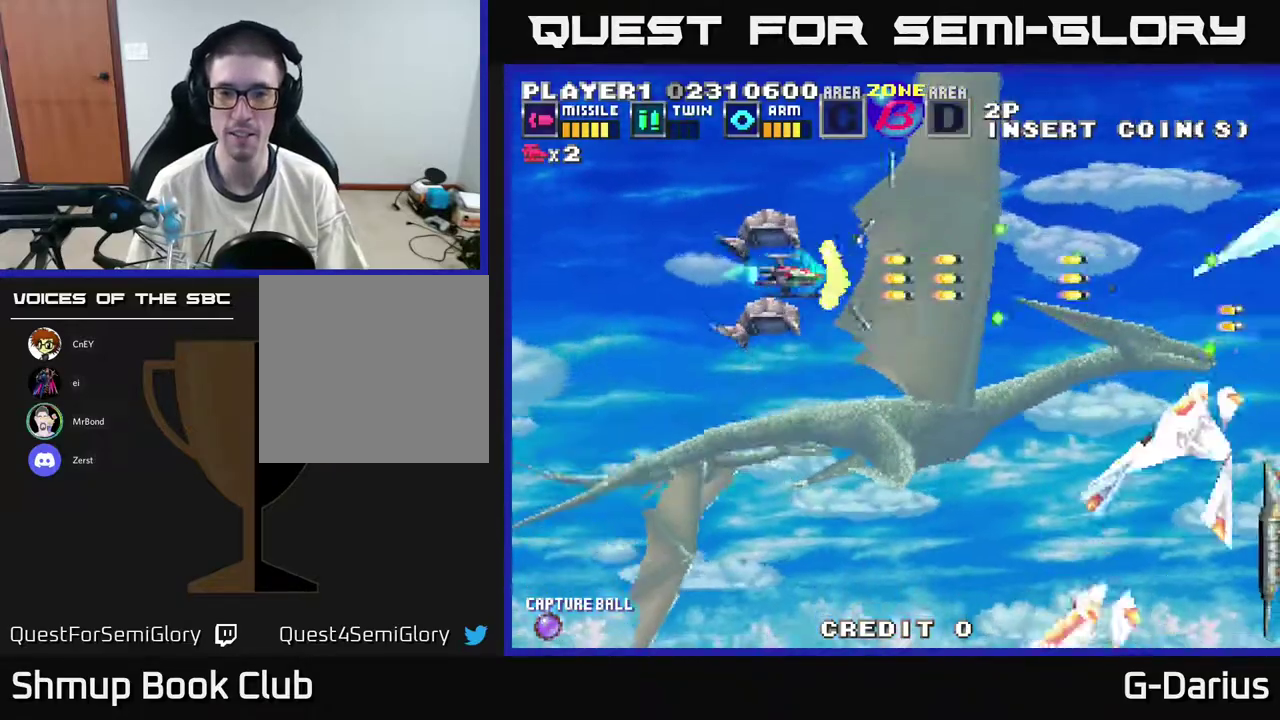
{"dt_ms": 600, "buttons": ["DPAD_UP"], "right_stick": "center", "events": [[83, "DPAD_LEFT", "down"], [233, "DPAD_DOWN", "down"], [250, "DPAD_LEFT", "up"], [517, "DPAD_DOWN", "up"], [583, "DPAD_UP", "down"]]}
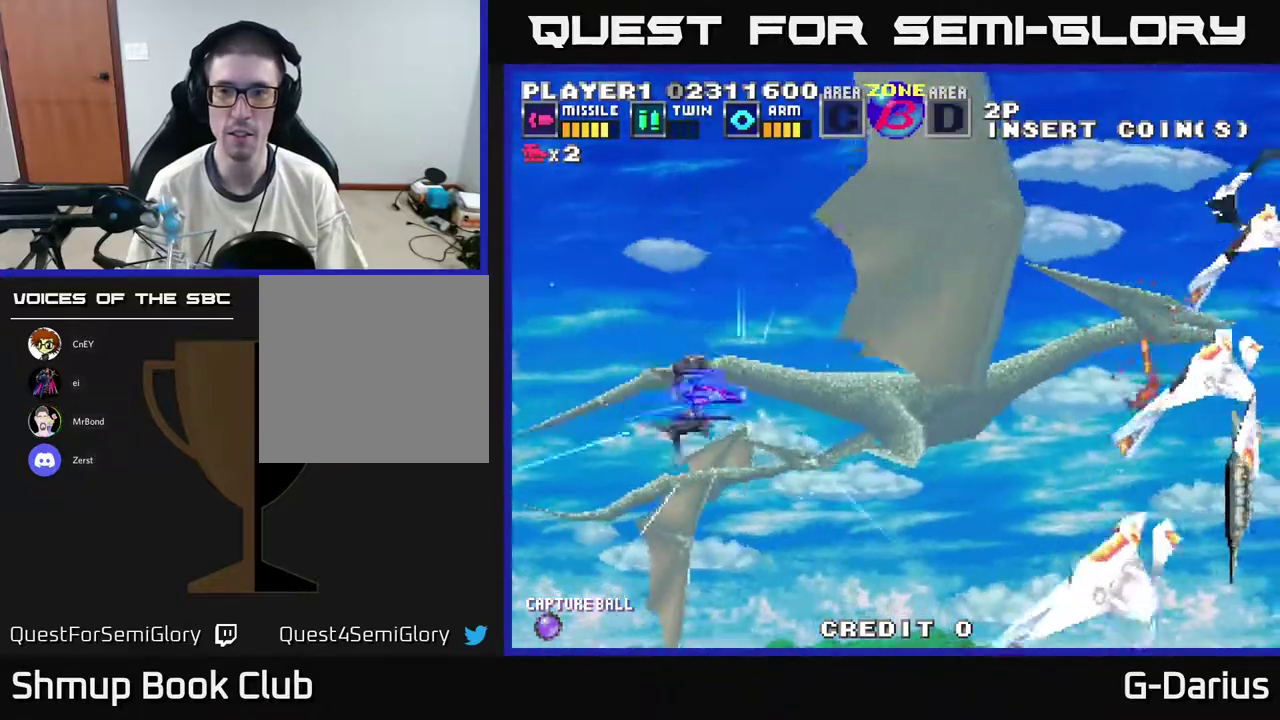
{"dt_ms": 600, "buttons": ["DPAD_DOWN"], "right_stick": "center", "events": [[383, "DPAD_UP", "up"], [567, "DPAD_DOWN", "down"]]}
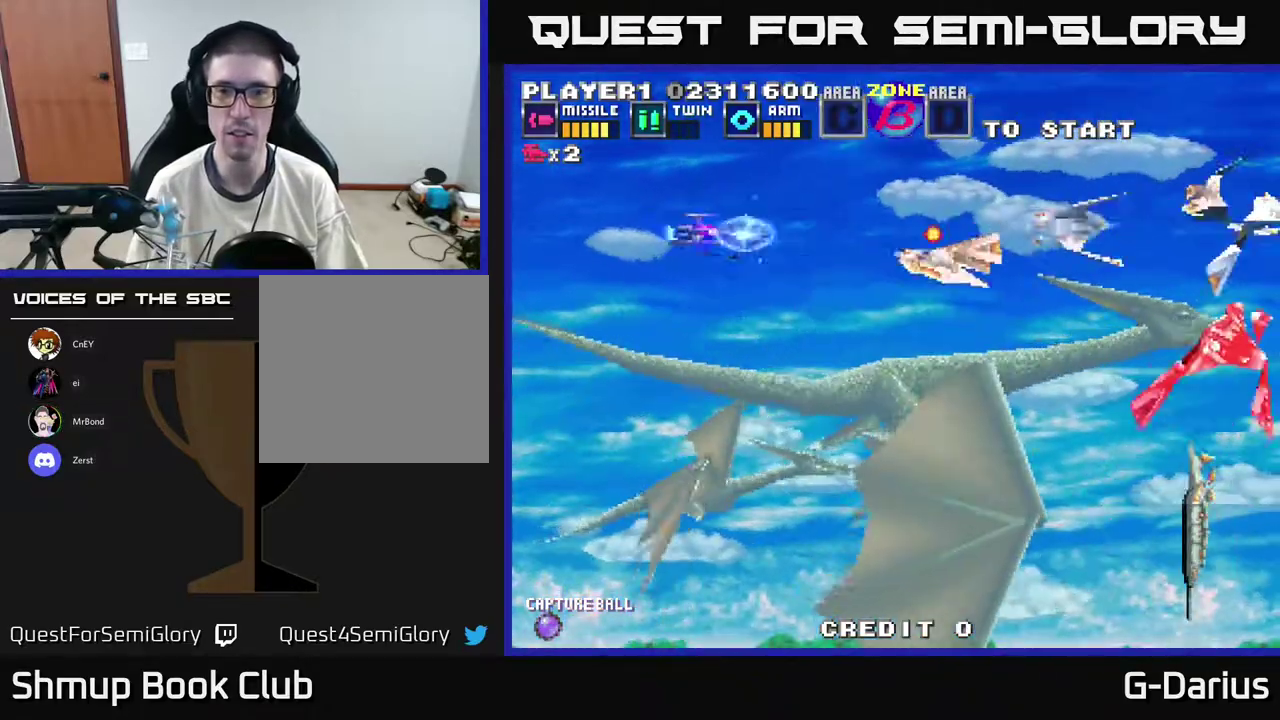
{"dt_ms": 300, "buttons": ["DPAD_UP", "DPAD_LEFT"], "right_stick": "center", "events": [[217, "DPAD_LEFT", "down"], [233, "DPAD_DOWN", "up"], [267, "DPAD_UP", "down"]]}
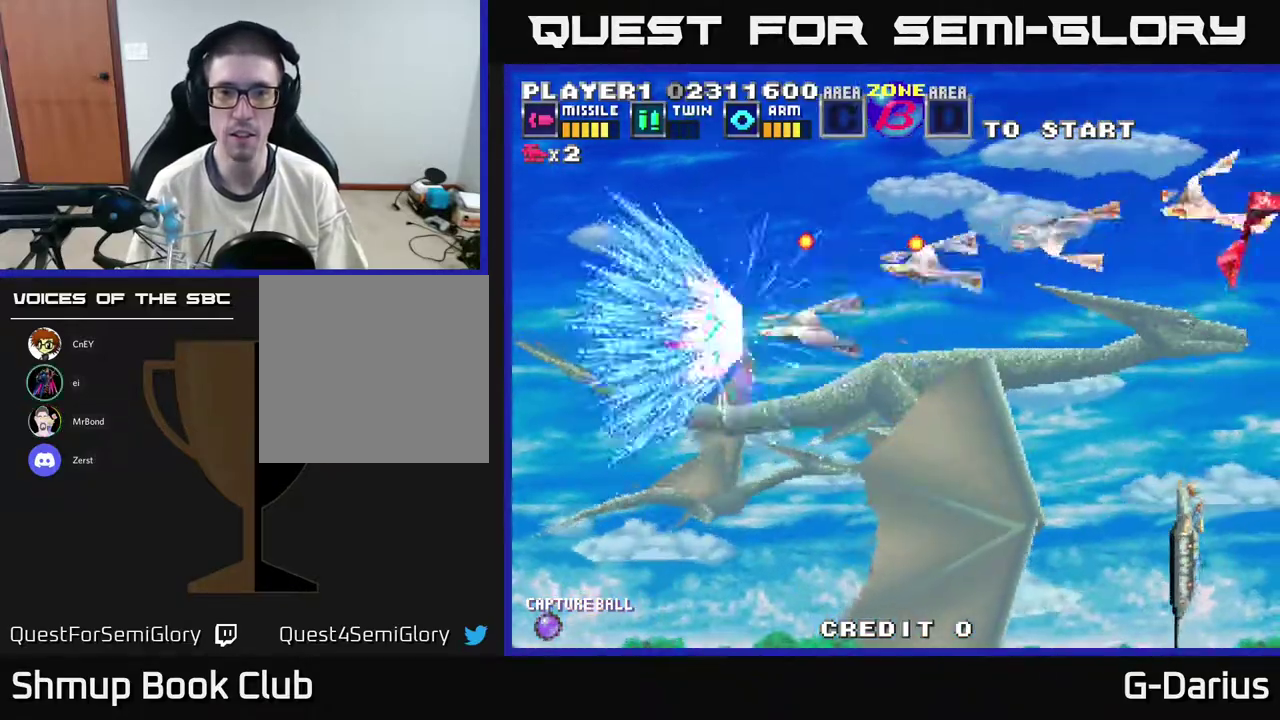
{"dt_ms": 500, "buttons": ["DPAD_UP"], "right_stick": "center", "events": [[33, "DPAD_LEFT", "up"], [183, "DPAD_LEFT", "down"], [350, "DPAD_LEFT", "up"]]}